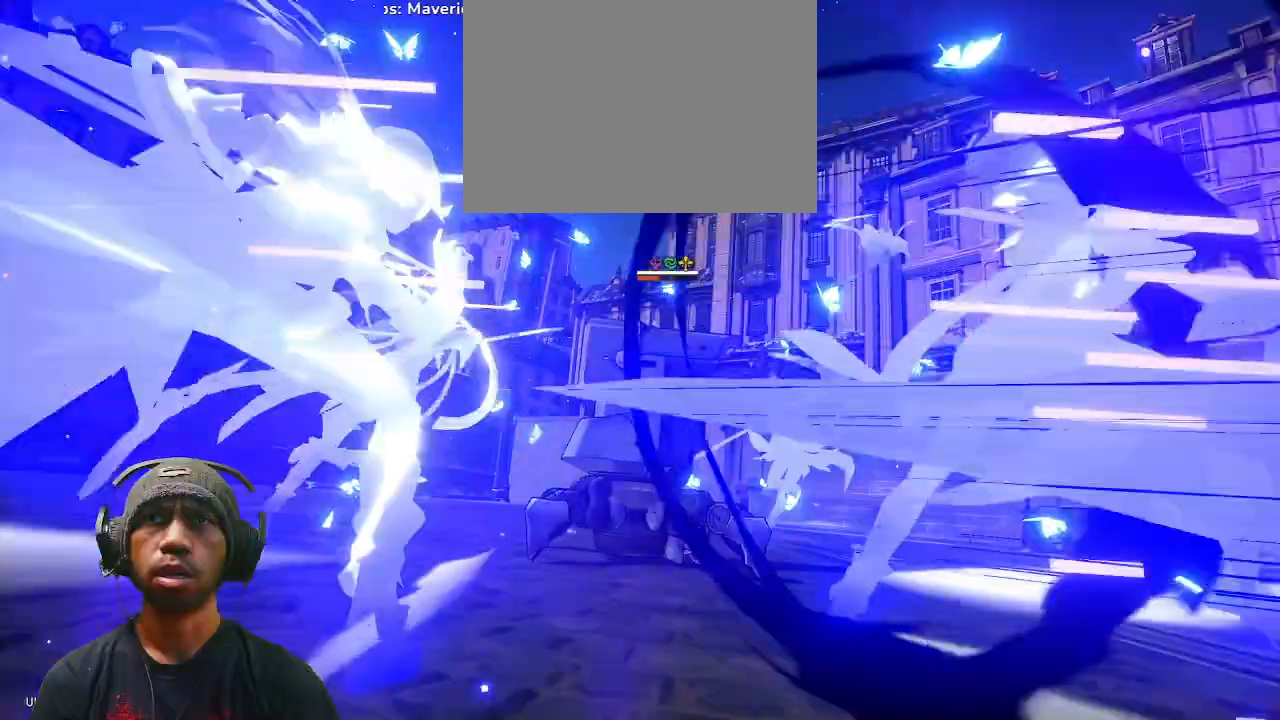
Gameplay with a controller (PlayStation layout); each line is a JSON object with the inputs held at the frame after it. "events" lists button and stick changes between this image and that frame as [ms after this image, input, new state], when the widget could be followed in between. Not read: HOME.
{"buttons": ["R2"], "left_stick": "center", "right_stick": "center", "events": []}
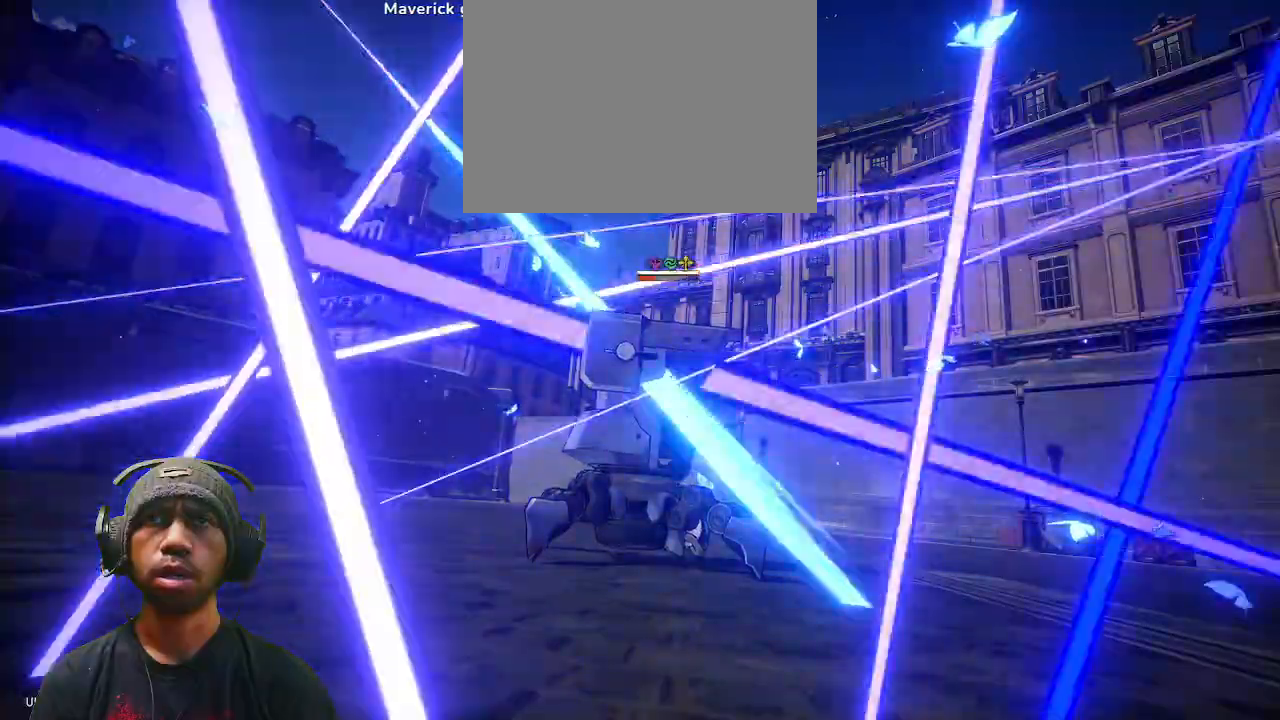
{"buttons": ["R2"], "left_stick": "center", "right_stick": "center", "events": []}
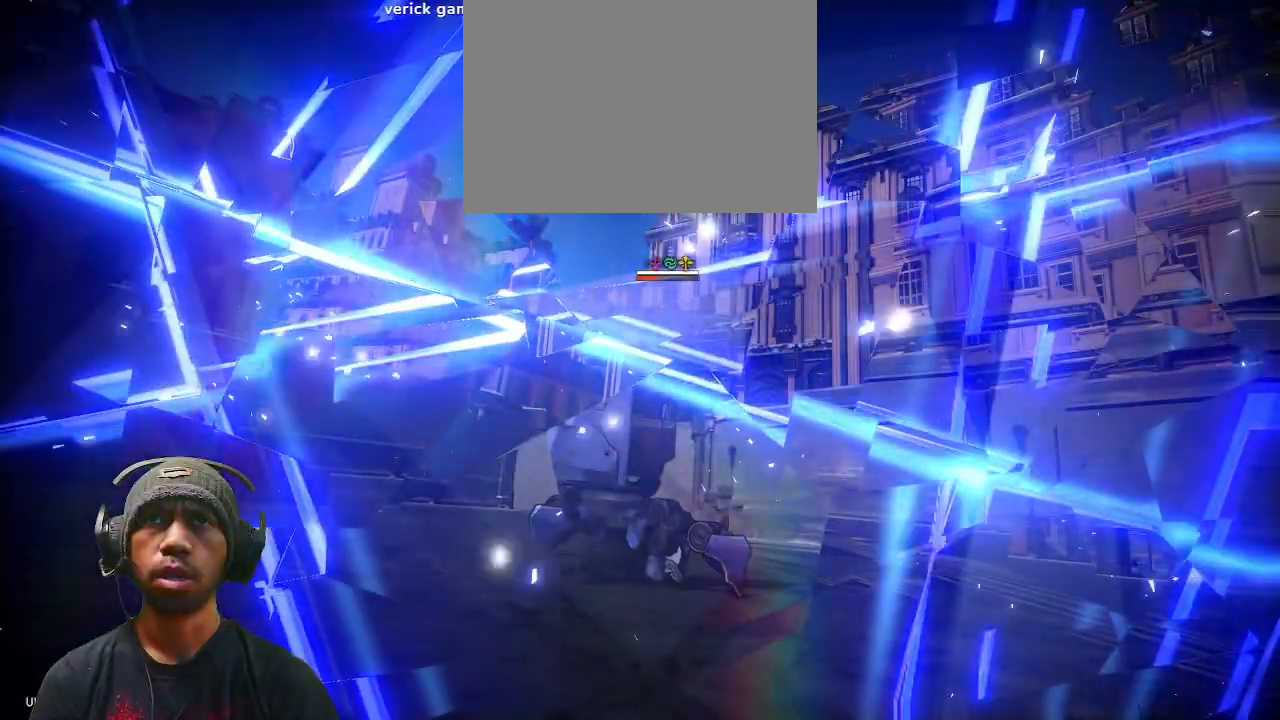
{"buttons": ["R2"], "left_stick": "center", "right_stick": "center", "events": []}
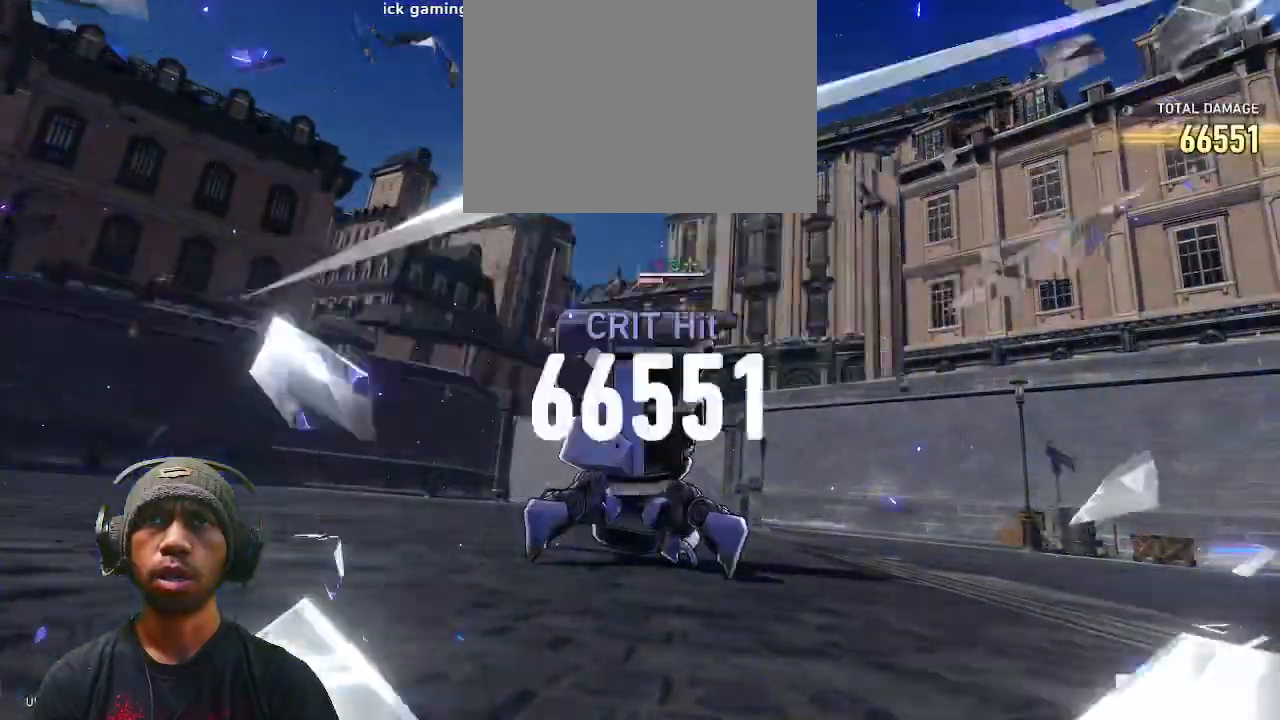
{"buttons": ["R2"], "left_stick": "center", "right_stick": "center", "events": []}
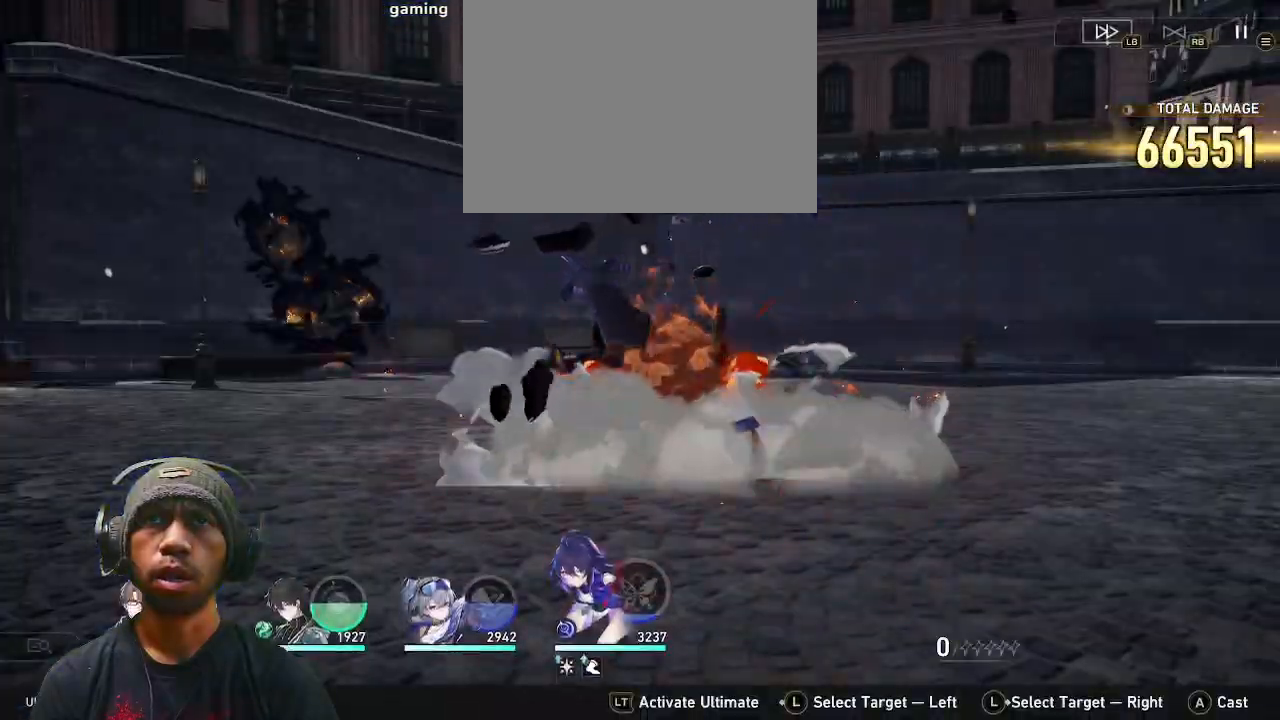
{"buttons": ["R2", "DPAD_LEFT"], "left_stick": "center", "right_stick": "center", "events": [[483, "DPAD_LEFT", "down"]]}
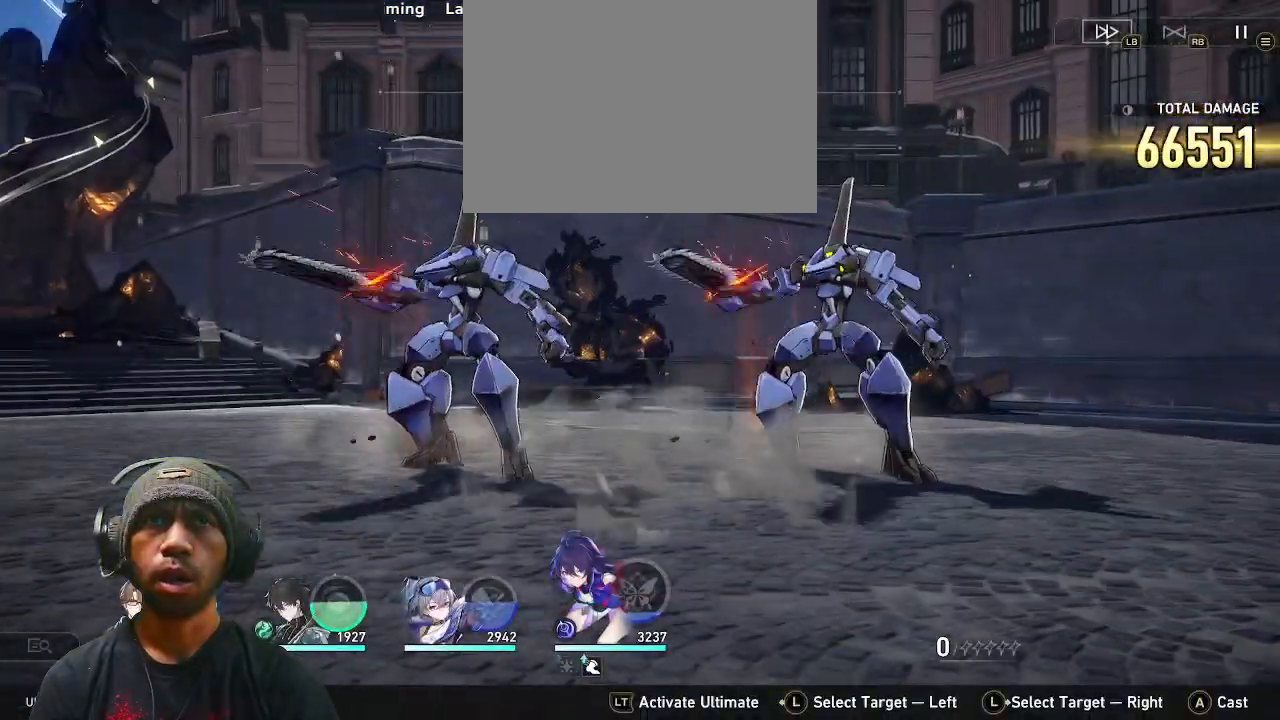
{"buttons": ["R2", "DPAD_LEFT"], "left_stick": "center", "right_stick": "center", "events": []}
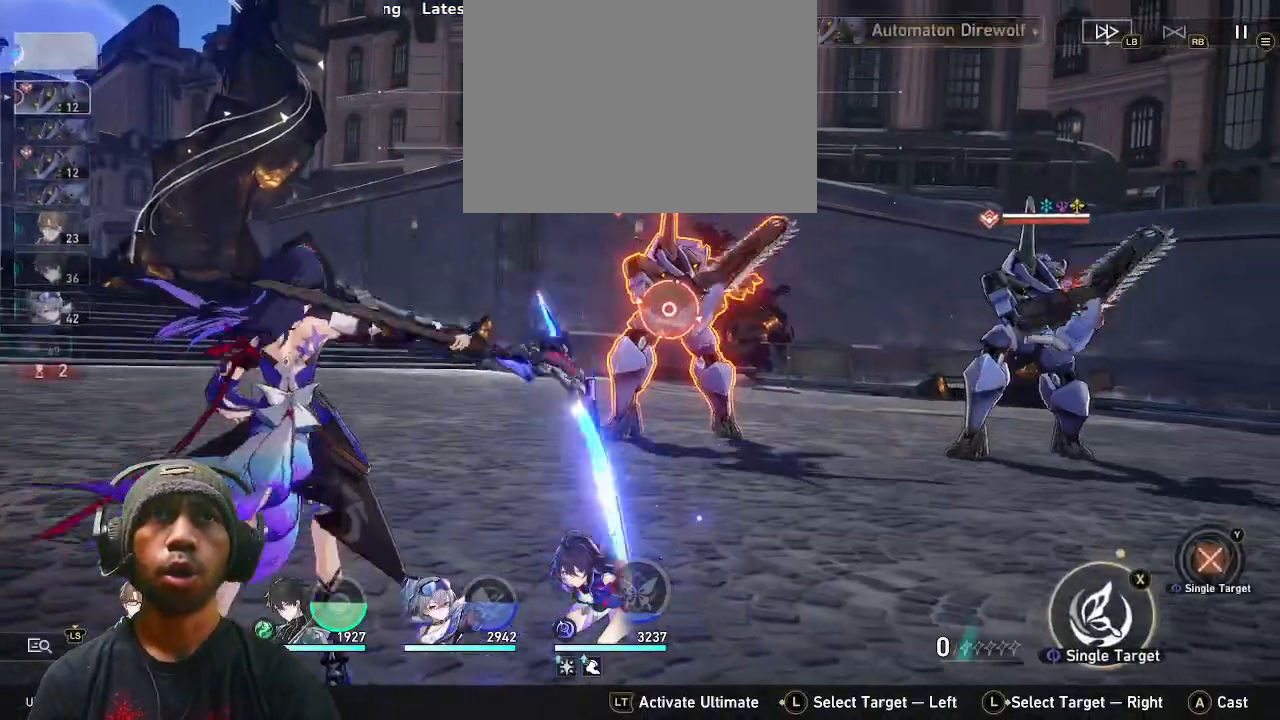
{"buttons": ["R2"], "left_stick": "center", "right_stick": "center", "events": [[33, "DPAD_LEFT", "up"]]}
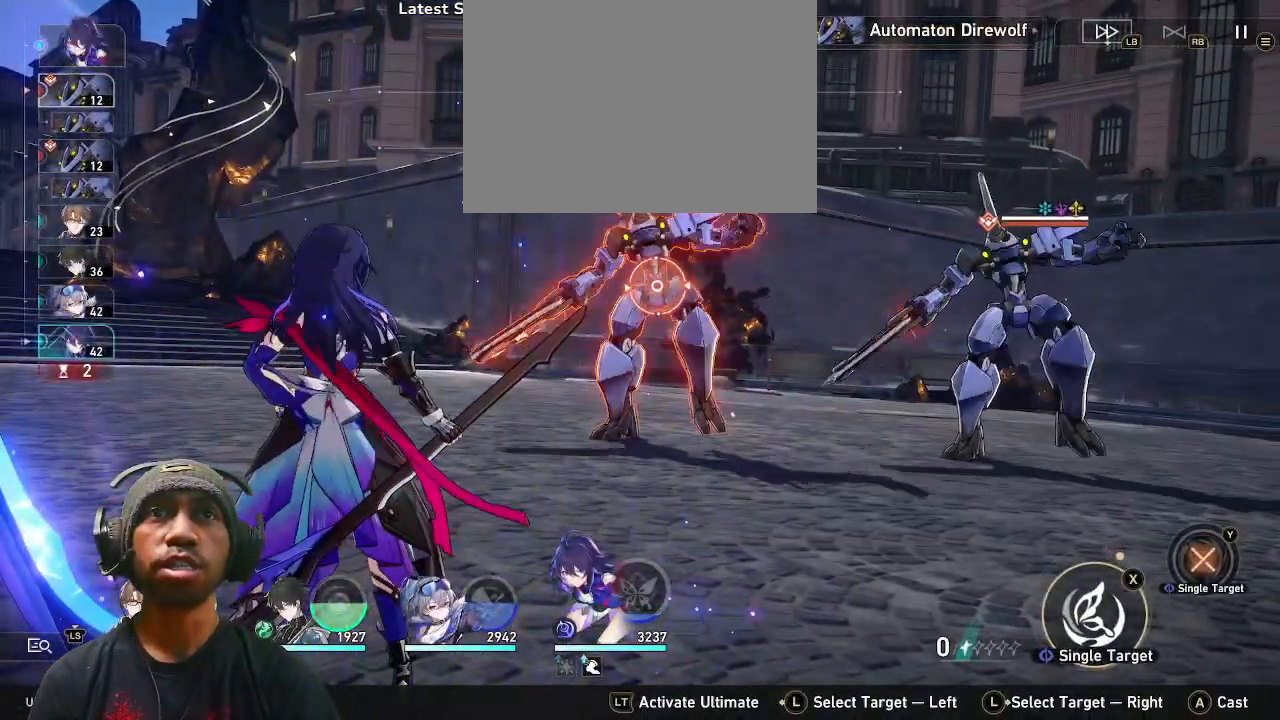
{"buttons": ["R2"], "left_stick": "center", "right_stick": "center", "events": []}
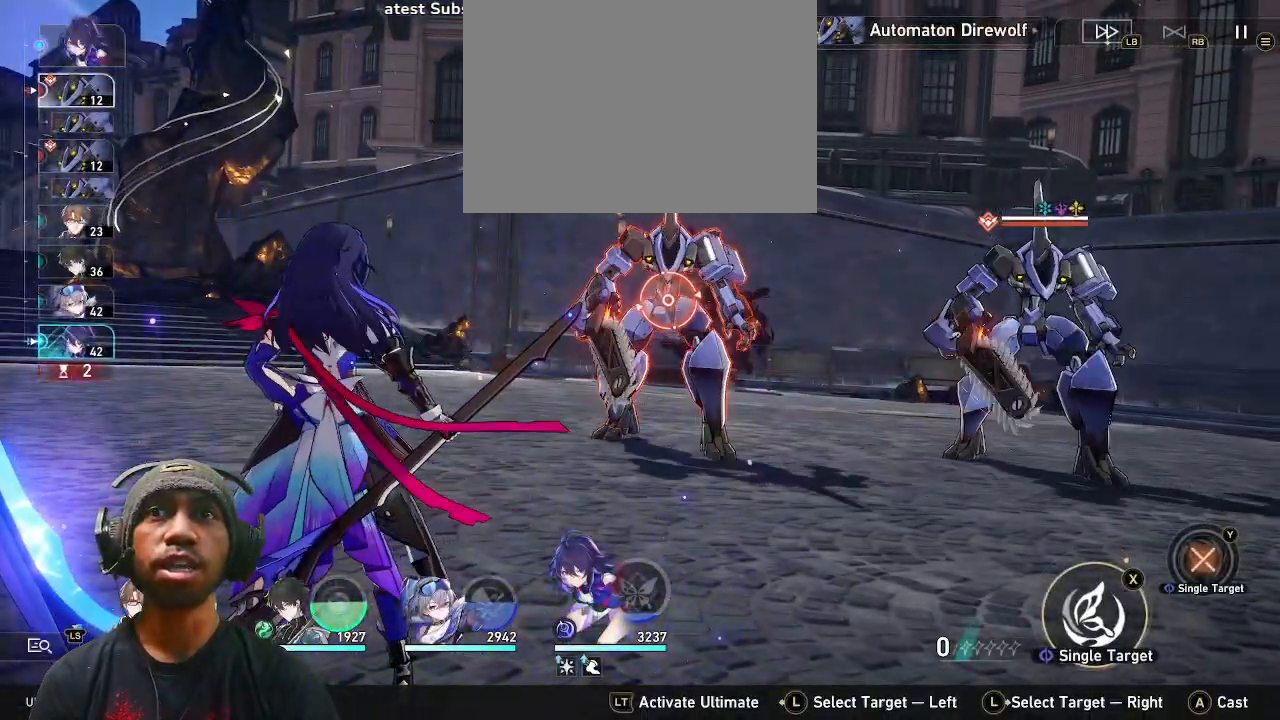
{"buttons": ["R2"], "left_stick": "center", "right_stick": "center", "events": []}
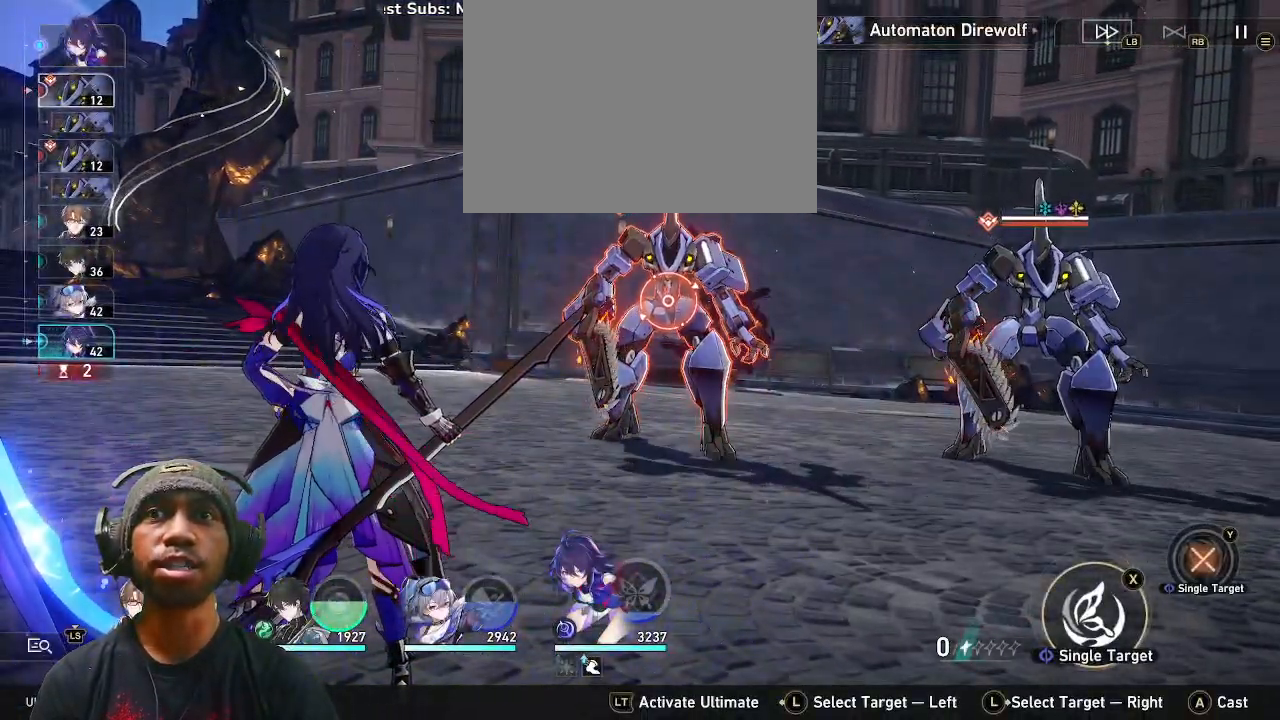
{"buttons": ["R2"], "left_stick": "center", "right_stick": "center", "events": []}
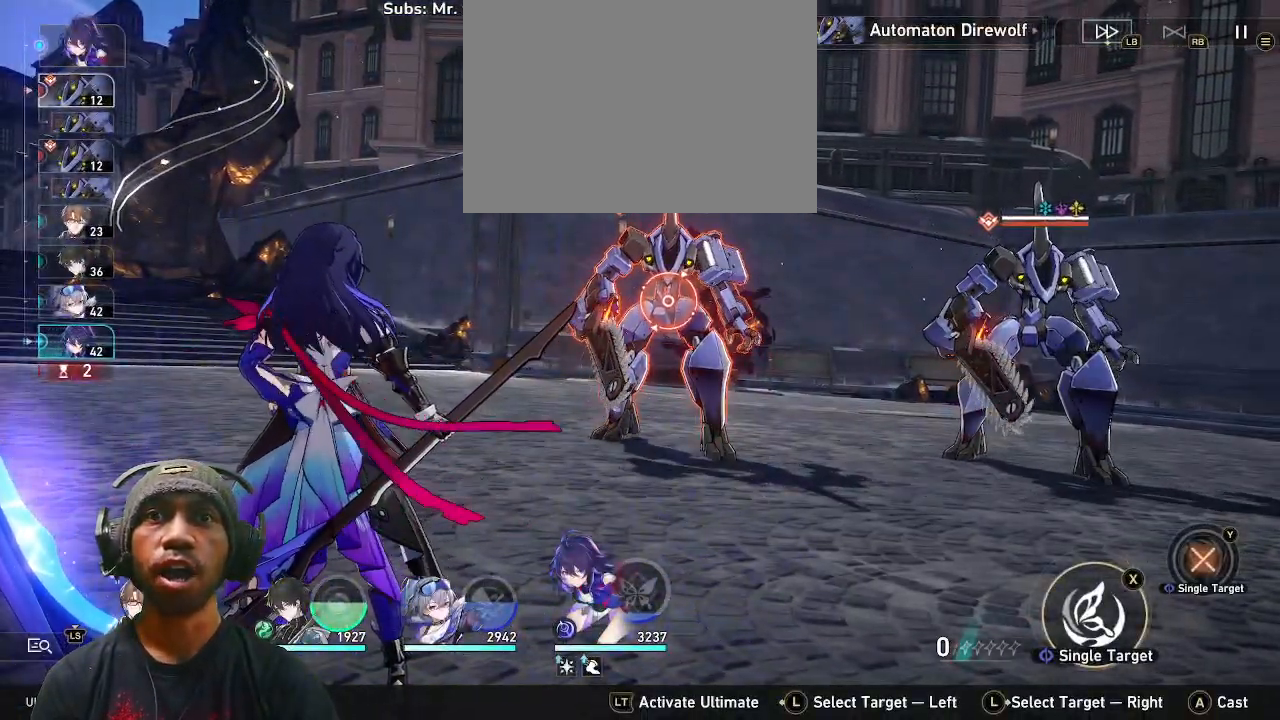
{"buttons": ["R2"], "left_stick": "center", "right_stick": "center", "events": []}
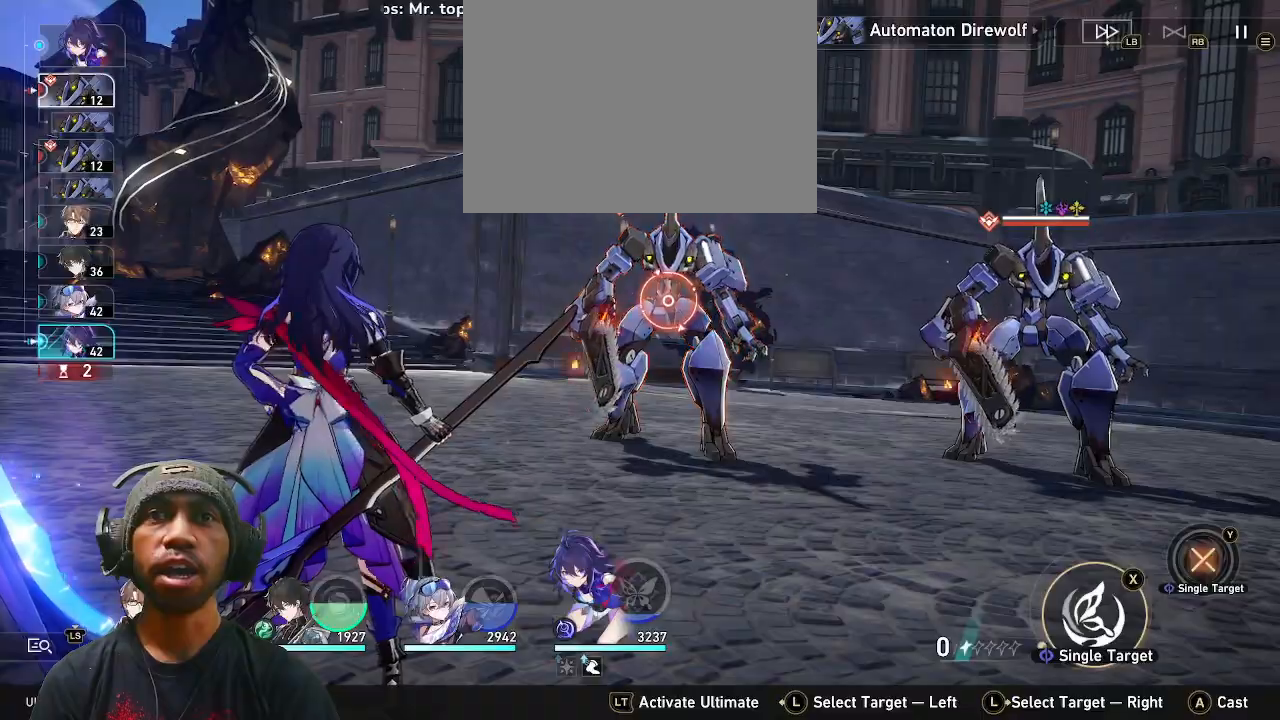
{"buttons": ["R2"], "left_stick": "center", "right_stick": "center", "events": [[167, "CROSS", "down"], [283, "CROSS", "up"]]}
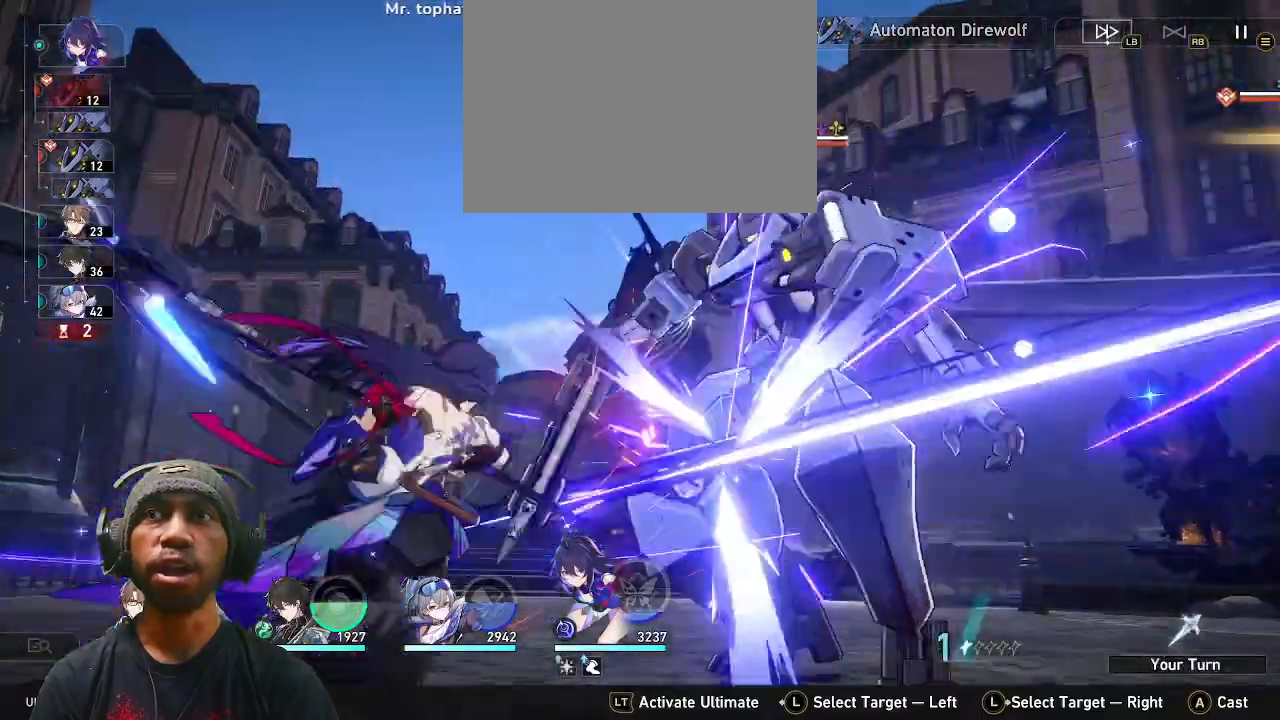
{"buttons": ["R2"], "left_stick": "center", "right_stick": "center", "events": []}